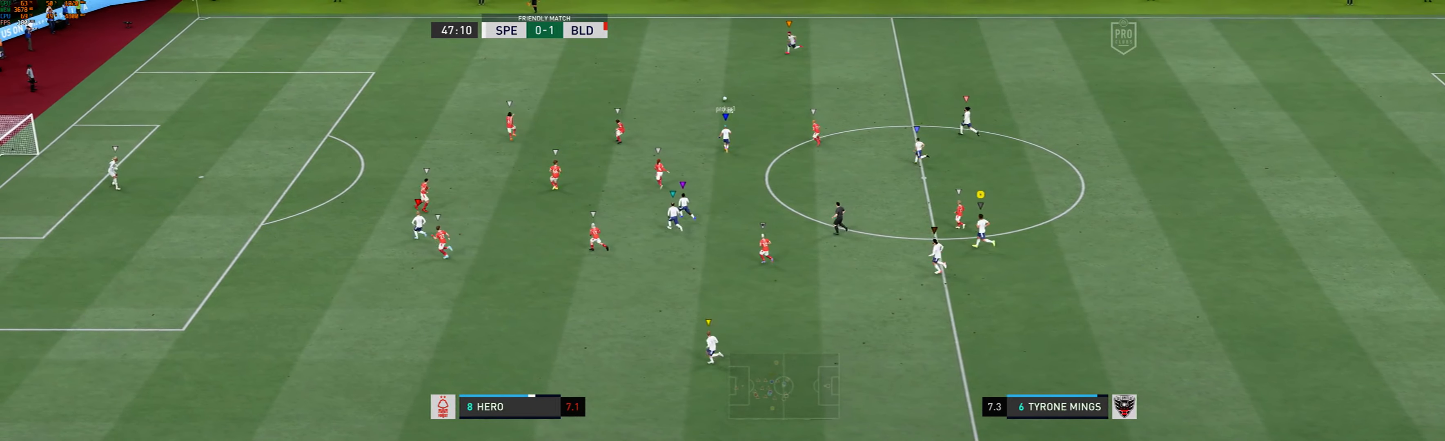
Gameplay with a controller (Xbox layout); each line is a JSON object with the inputs held at the frame after it (dt_ms = milliseconds from this image to that frame). "events" lists button and stick changes between this image and that frame as [ms after this image, input, new state], when the widget could be followed in between. Not read: L3 R3 right_stick.
{"dt_ms": 500, "buttons": [], "left_stick": "up-left", "events": [[450, "left_stick", "up-left"]]}
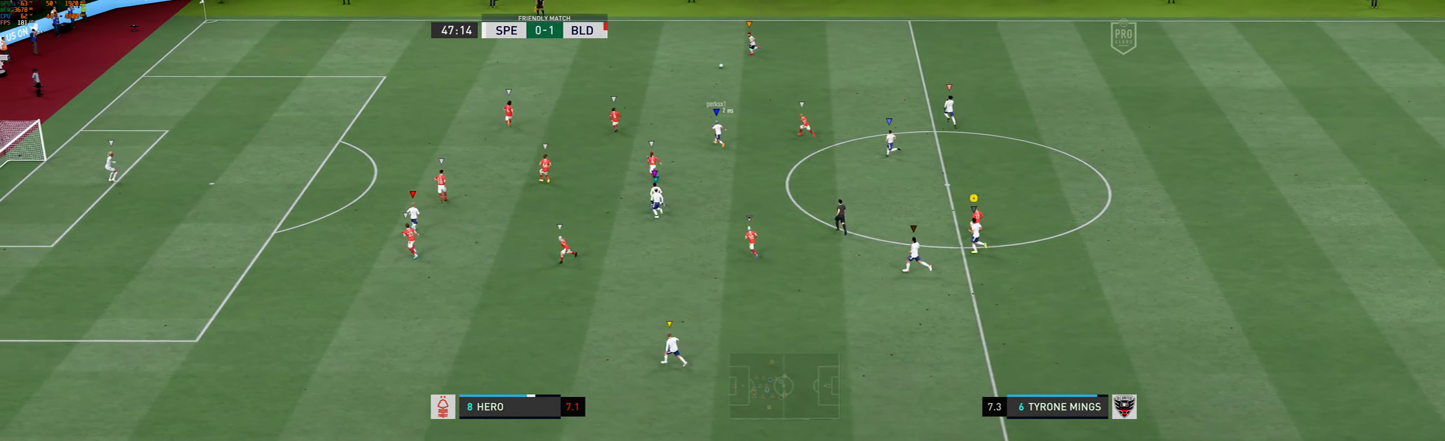
{"dt_ms": 500, "buttons": ["R1"], "left_stick": "up-left", "events": [[400, "R1", "down"]]}
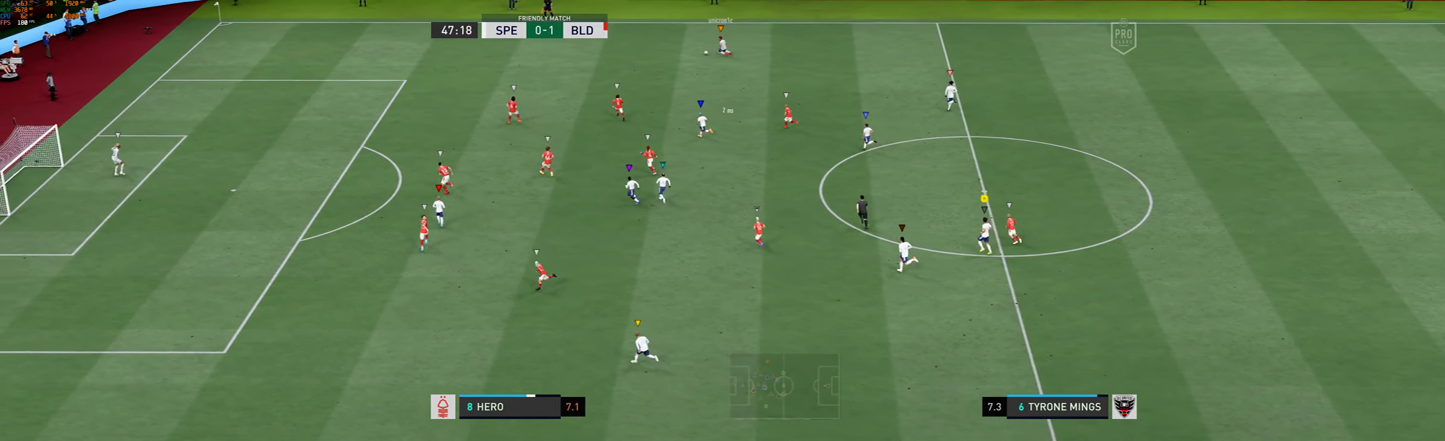
{"dt_ms": 500, "buttons": [], "left_stick": "up-left", "events": [[267, "R1", "up"]]}
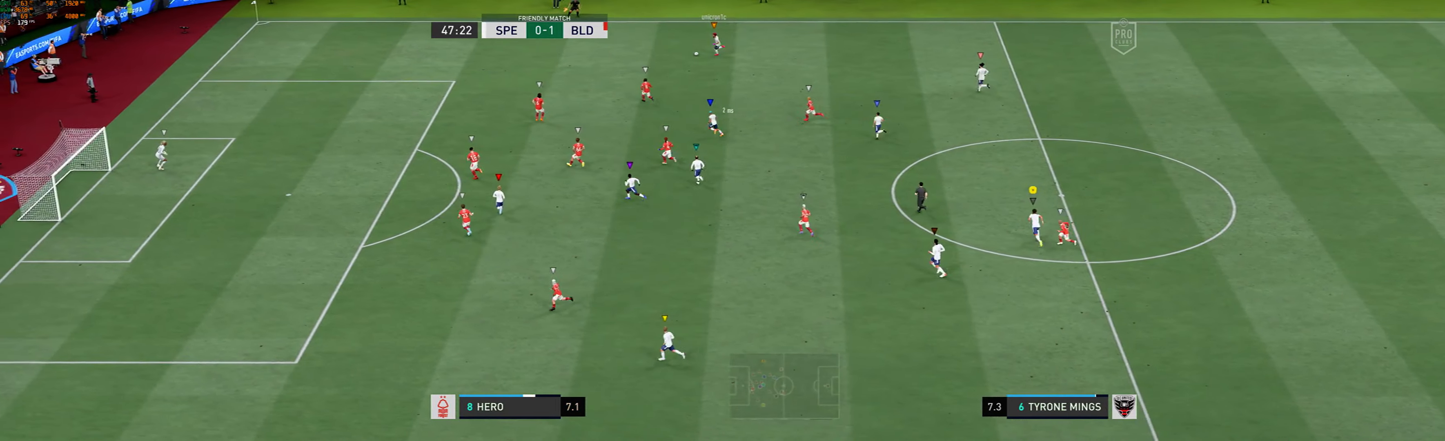
{"dt_ms": 500, "buttons": [], "left_stick": "up", "events": [[500, "left_stick", "up"]]}
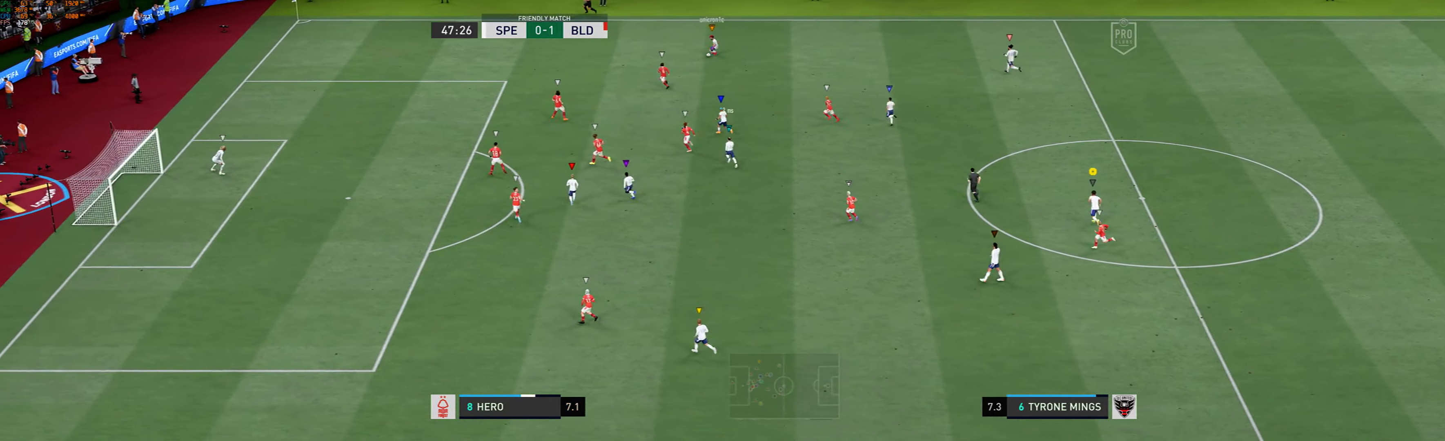
{"dt_ms": 500, "buttons": [], "left_stick": "center", "events": [[117, "left_stick", "up-left"], [234, "left_stick", "center"]]}
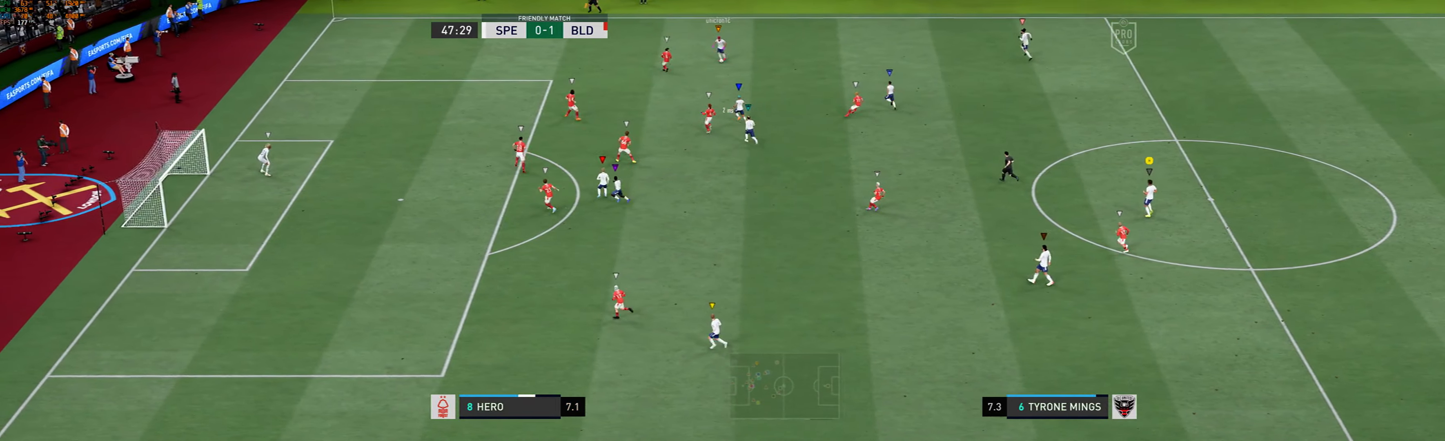
{"dt_ms": 500, "buttons": [], "left_stick": "center", "events": []}
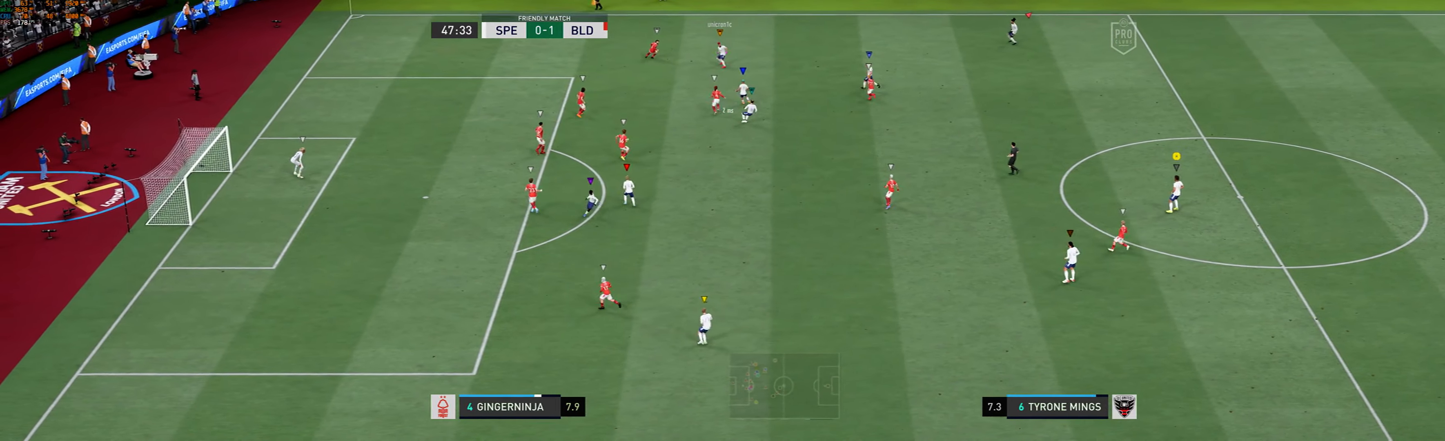
{"dt_ms": 500, "buttons": [], "left_stick": "center", "events": []}
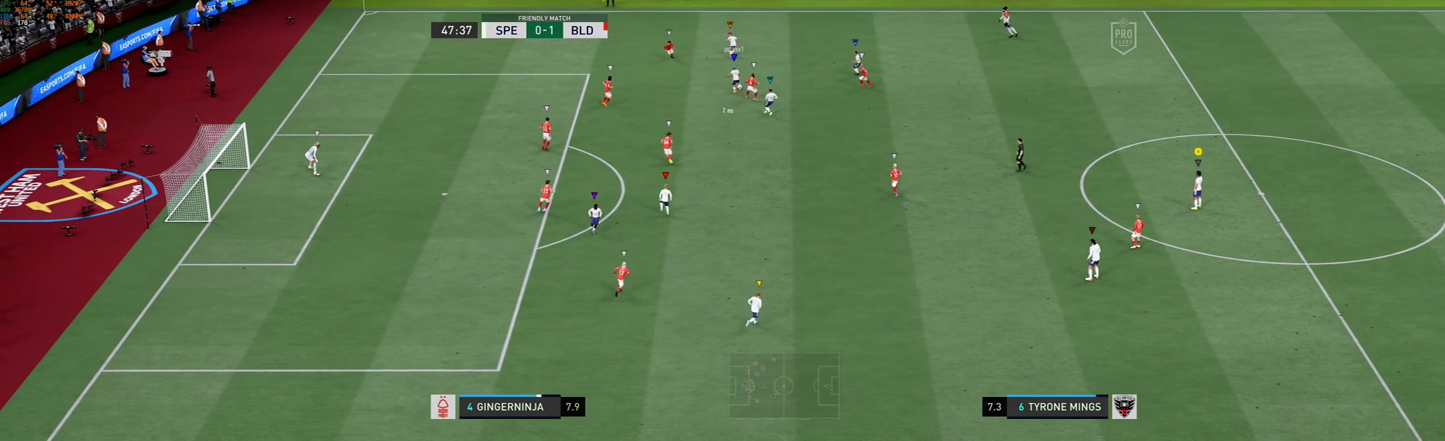
{"dt_ms": 500, "buttons": [], "left_stick": "center", "events": []}
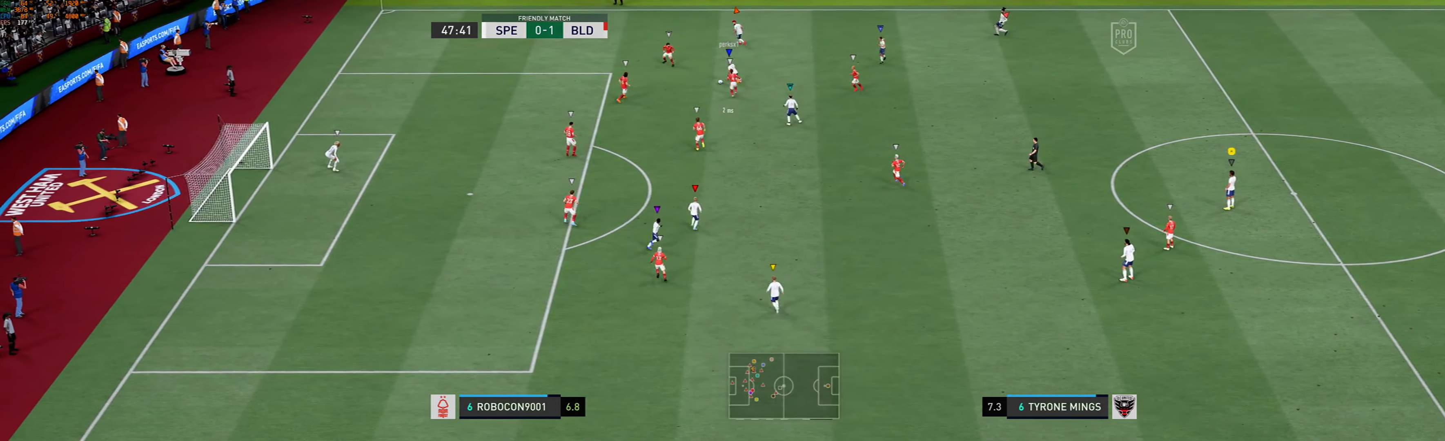
{"dt_ms": 500, "buttons": [], "left_stick": "center", "events": []}
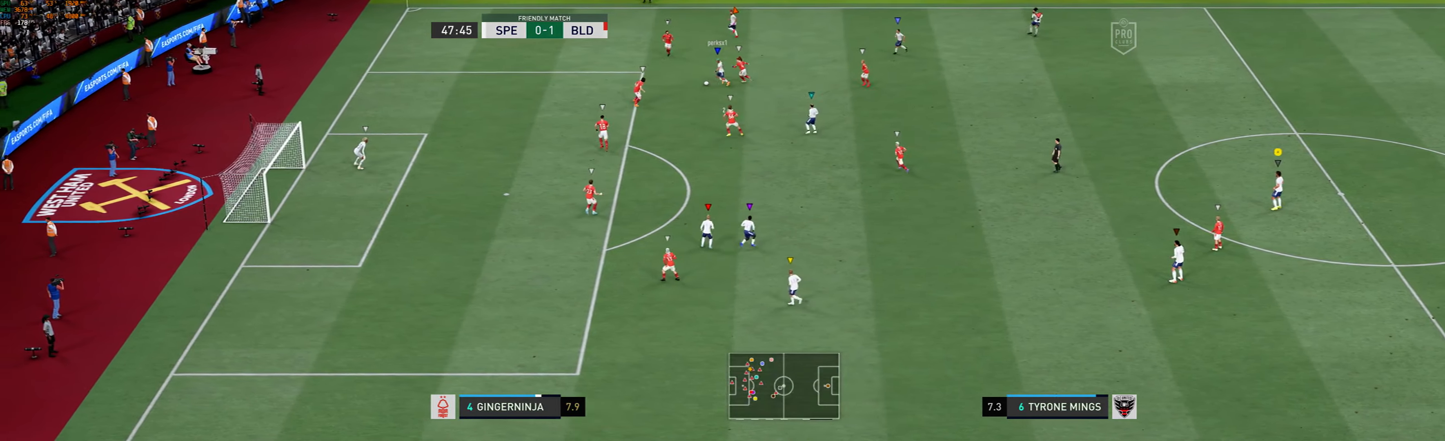
{"dt_ms": 500, "buttons": [], "left_stick": "left", "events": [[216, "left_stick", "left"]]}
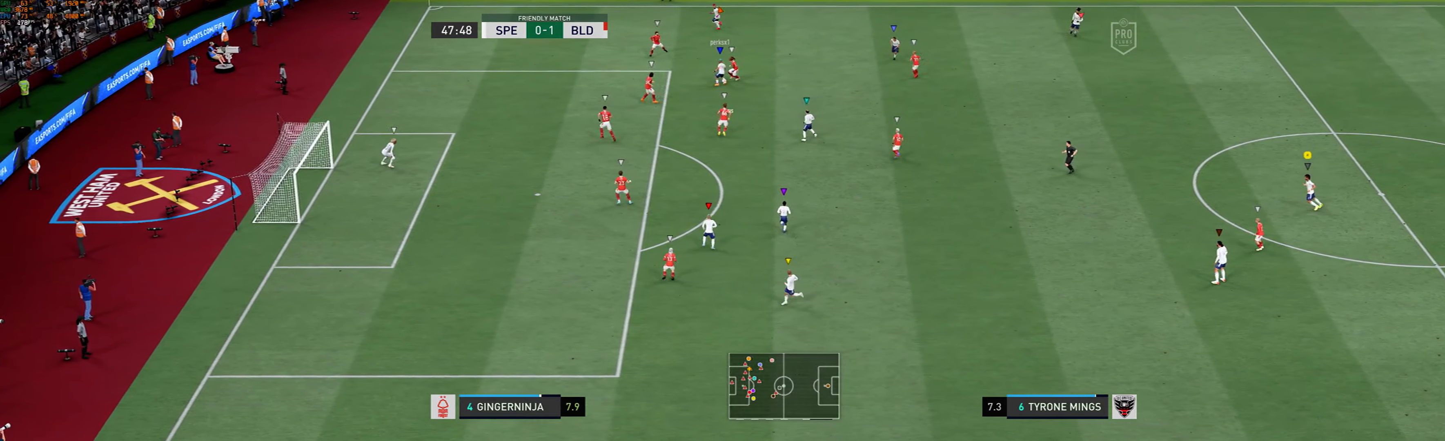
{"dt_ms": 500, "buttons": [], "left_stick": "center", "events": [[116, "left_stick", "center"]]}
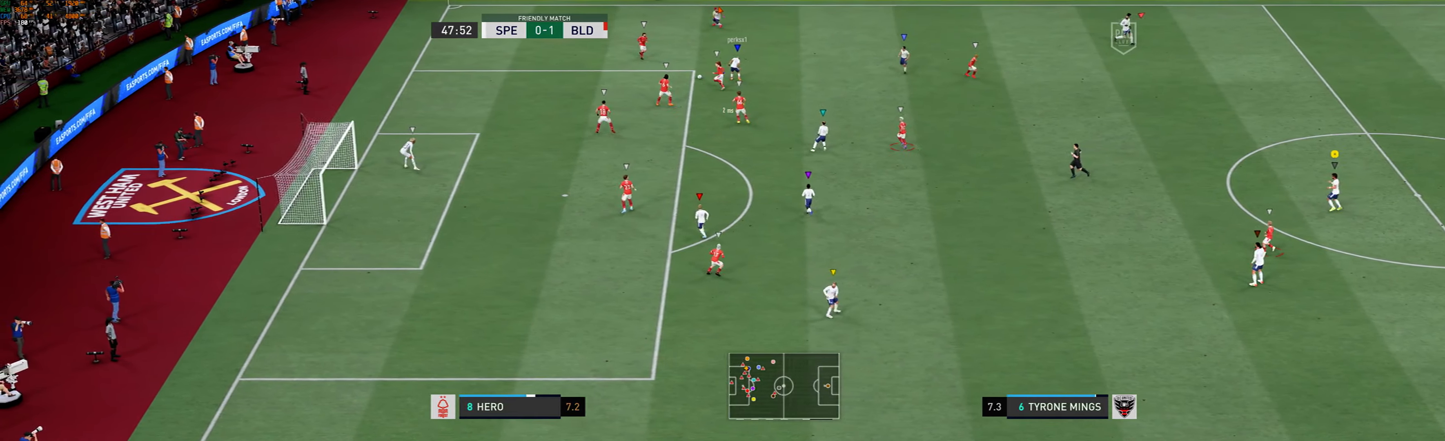
{"dt_ms": 500, "buttons": ["R1"], "left_stick": "up", "events": [[250, "R1", "down"], [250, "left_stick", "up-left"], [316, "left_stick", "up"]]}
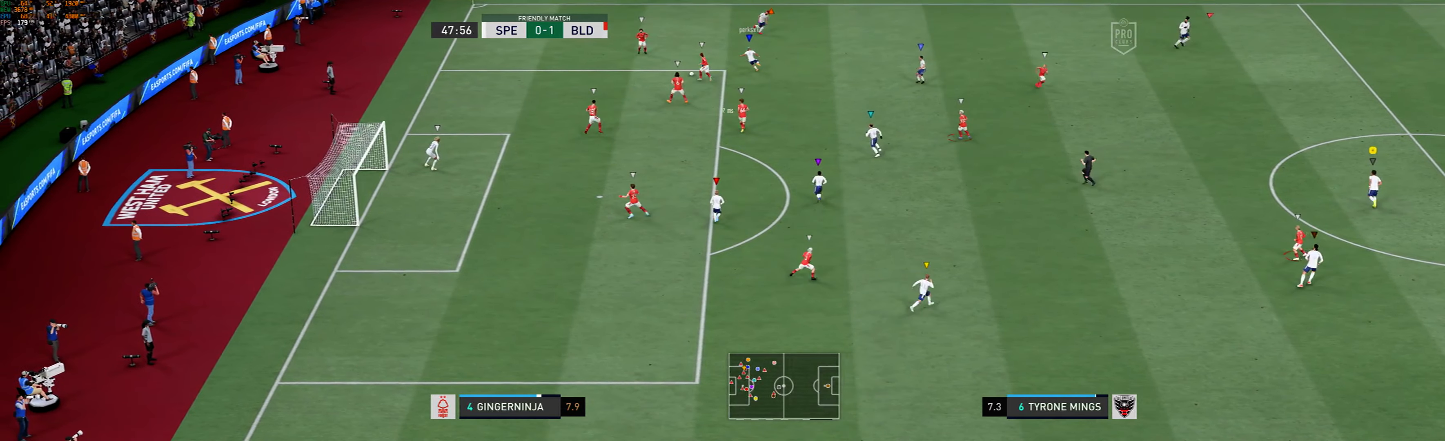
{"dt_ms": 1000, "buttons": ["L2", "R1"], "left_stick": "left"}
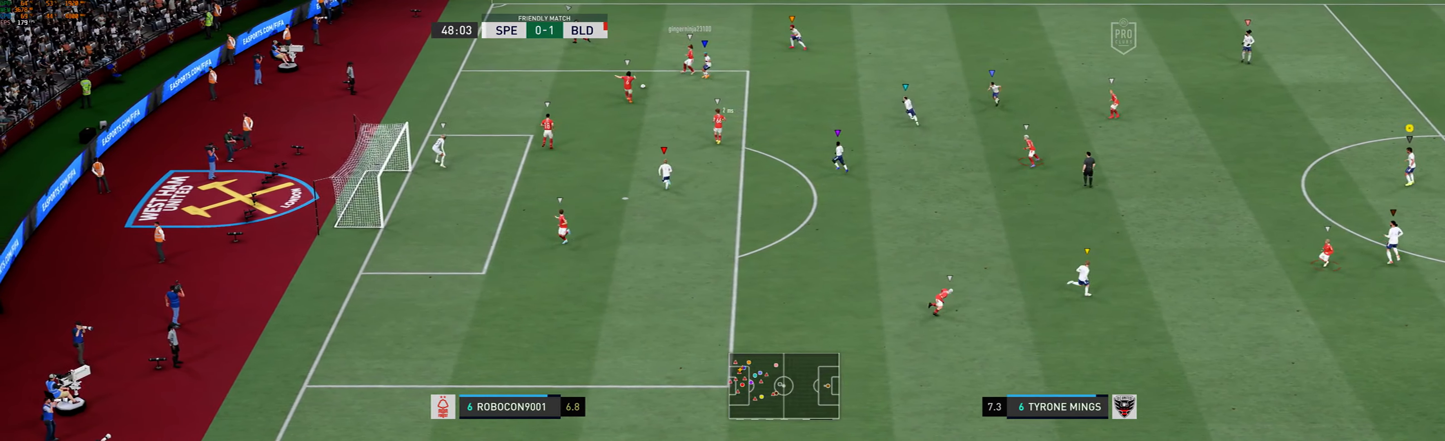
{"dt_ms": 500, "buttons": ["L2"], "left_stick": "left", "events": [[366, "R1", "up"]]}
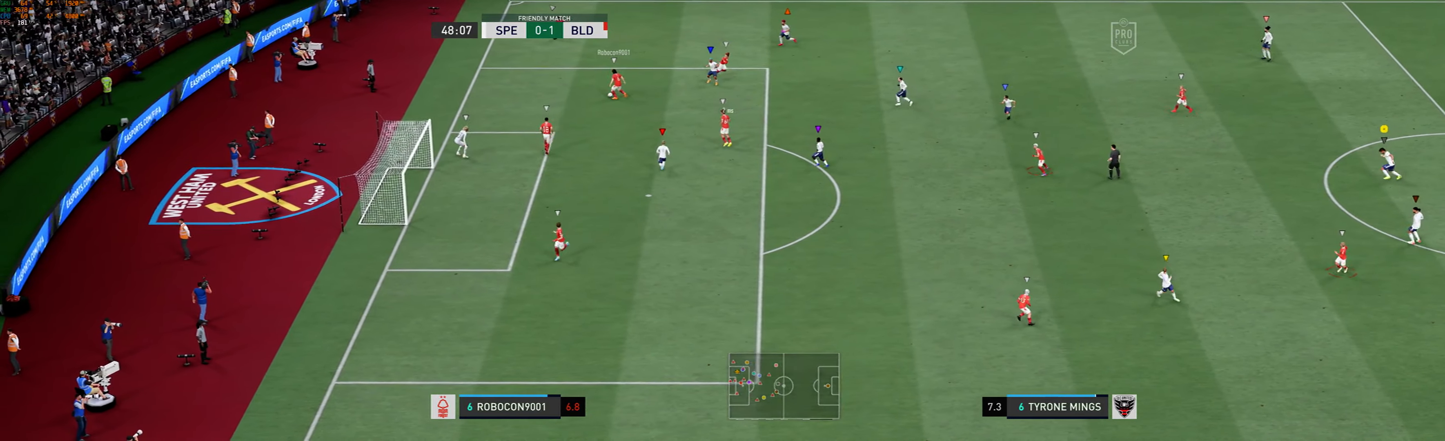
{"dt_ms": 500, "buttons": ["L2"], "left_stick": "up", "events": [[300, "left_stick", "up-left"], [433, "left_stick", "up"]]}
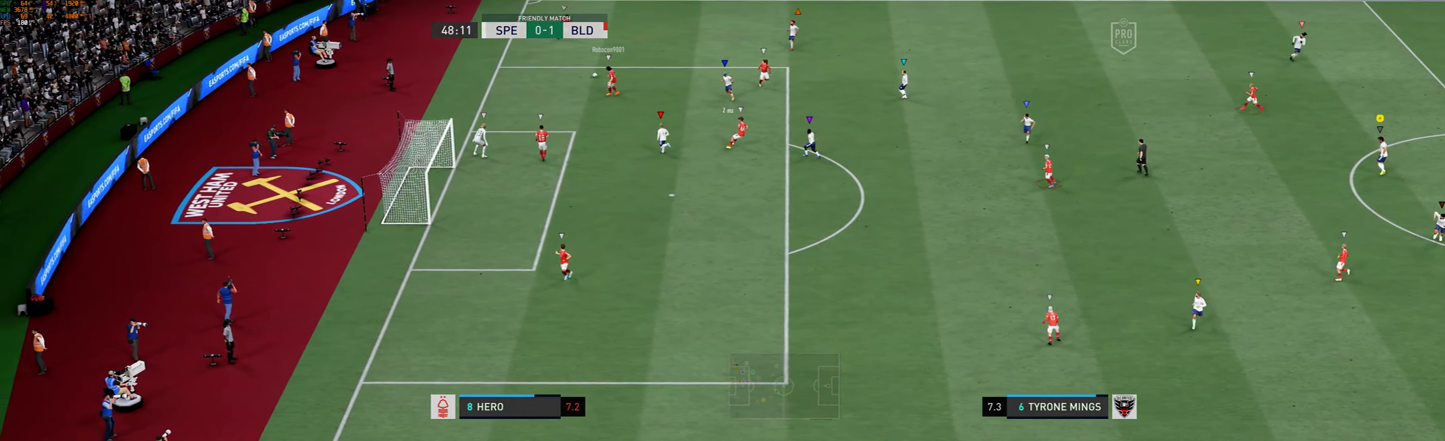
{"dt_ms": 500, "buttons": ["L2"], "left_stick": "center", "events": [[33, "R1", "down"], [300, "R1", "up"], [433, "left_stick", "center"]]}